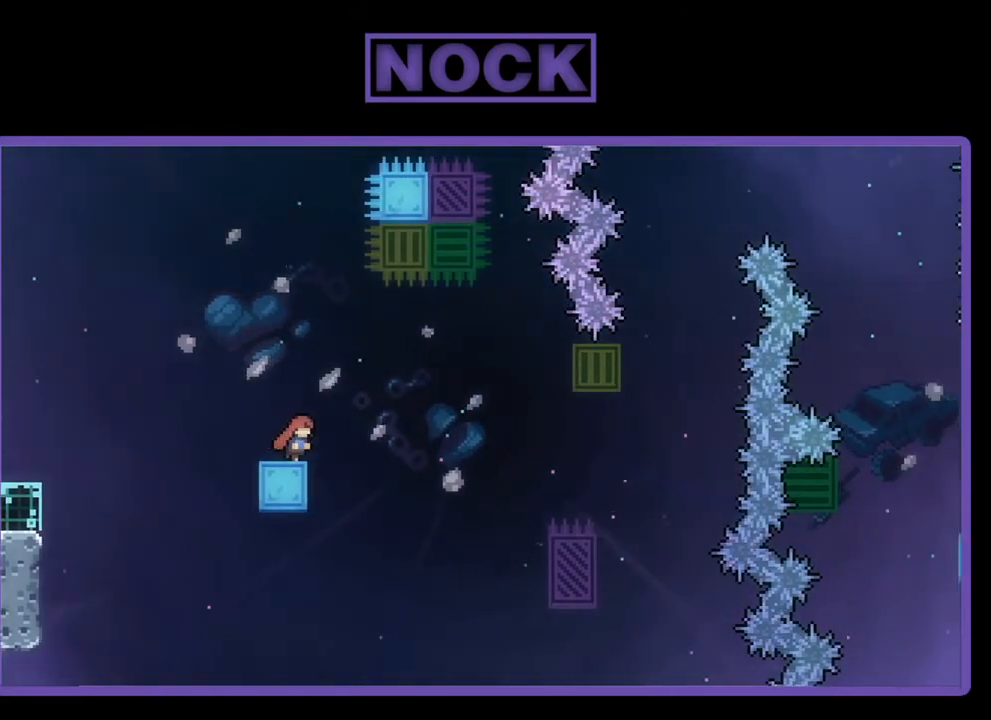
Gameplay with a controller (PlayStation layout); each line is a JSON object with the inputs held at the frame after it. "events" lists button and stick changes between this image and that frame as [ms after this image, input, new state], when the widget could be followed in between. Not read: right_stick.
{"buttons": ["R2", "DPAD_RIGHT"], "left_stick": "center", "events": [[33, "CROSS", "down"], [200, "CROSS", "up"]]}
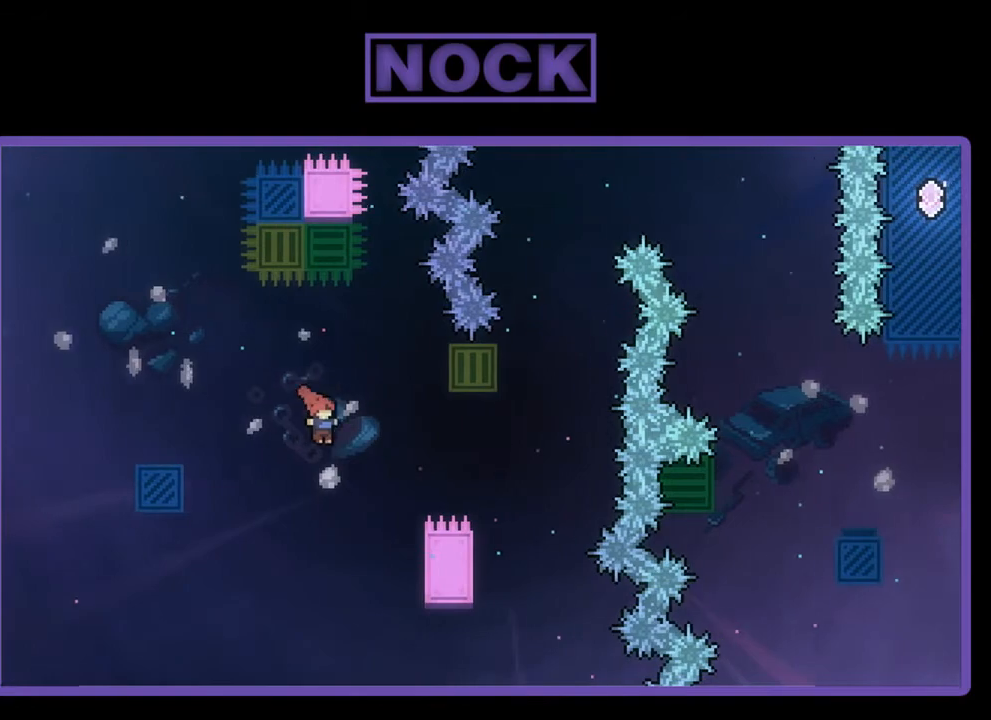
{"buttons": ["R2", "DPAD_UP", "DPAD_RIGHT"], "left_stick": "center", "events": [[367, "DPAD_UP", "down"]]}
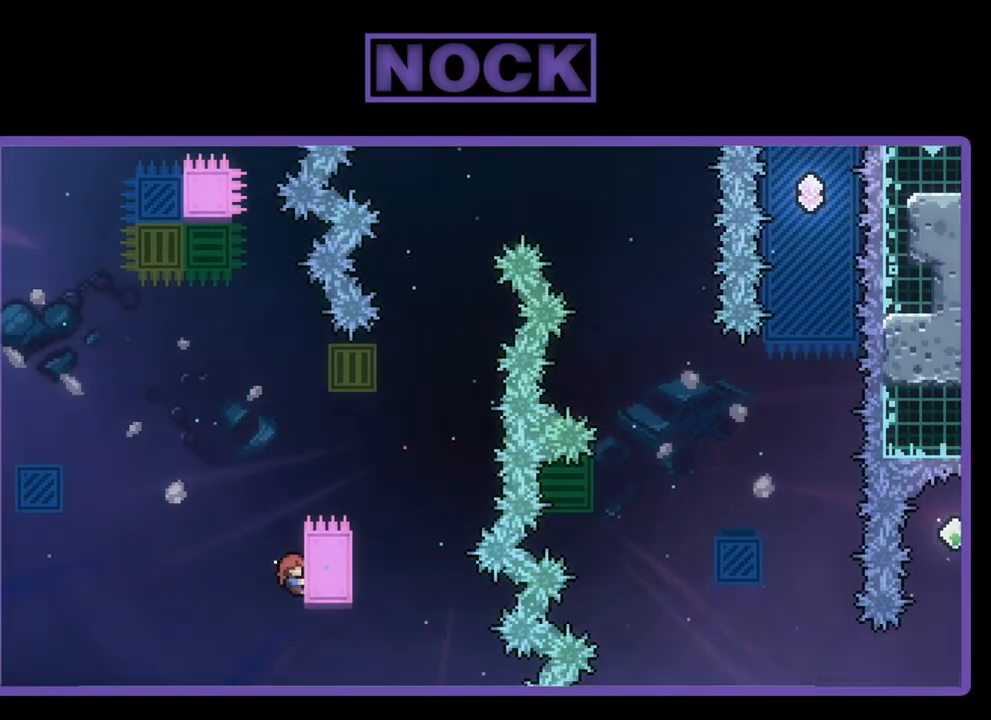
{"buttons": ["CROSS", "R2", "DPAD_UP", "DPAD_RIGHT"], "left_stick": "center", "events": [[367, "CROSS", "down"]]}
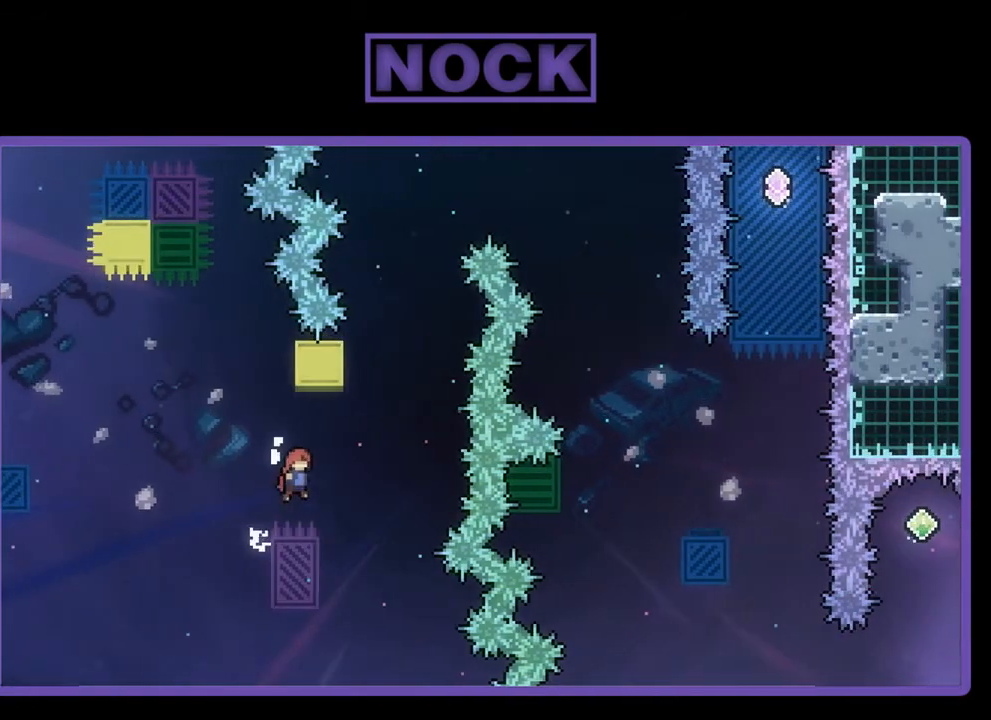
{"buttons": ["R2"], "left_stick": "center", "events": [[67, "DPAD_UP", "up"], [233, "CROSS", "up"], [233, "DPAD_UP", "down"], [267, "DPAD_RIGHT", "up"], [333, "CIRCLE", "down"], [500, "CIRCLE", "up"], [500, "DPAD_UP", "up"]]}
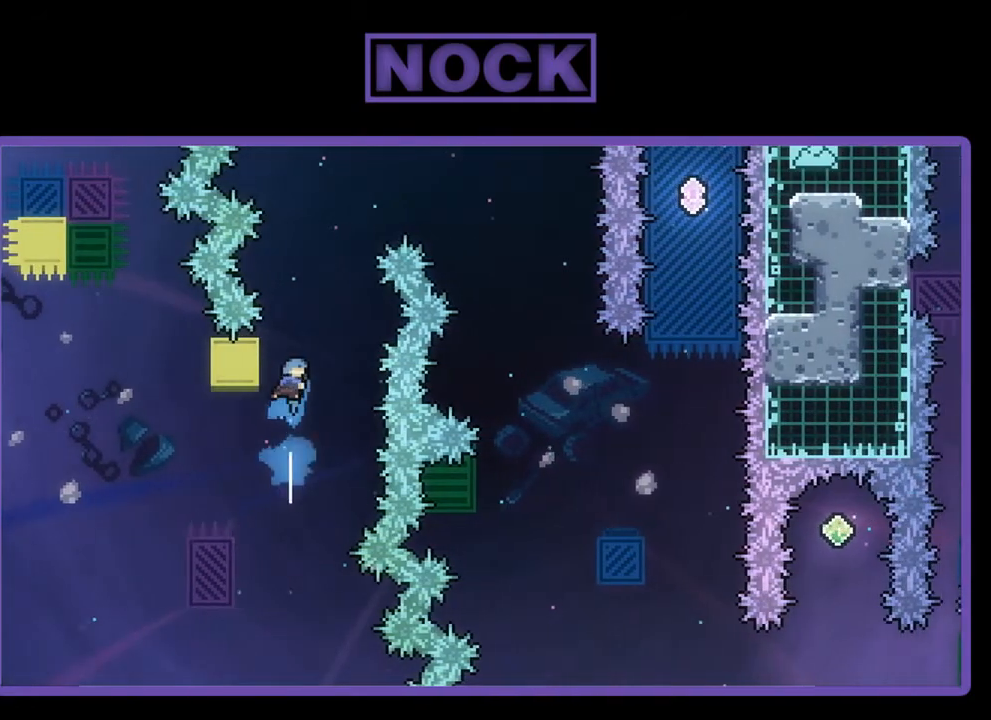
{"buttons": ["R2", "DPAD_UP", "DPAD_LEFT"], "left_stick": "center", "events": [[133, "DPAD_LEFT", "down"], [233, "DPAD_UP", "down"], [333, "DPAD_UP", "up"], [367, "DPAD_LEFT", "up"], [467, "DPAD_UP", "down"], [500, "DPAD_LEFT", "down"]]}
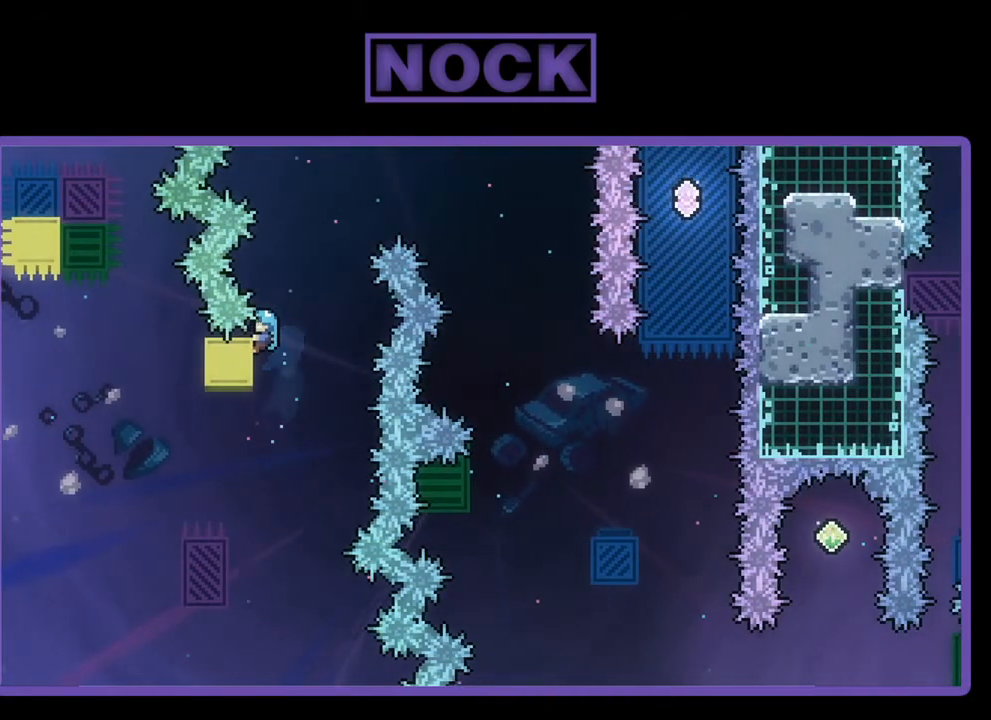
{"buttons": ["CROSS", "R2", "DPAD_UP", "DPAD_RIGHT"], "left_stick": "center", "events": [[33, "DPAD_LEFT", "up"], [133, "CROSS", "down"], [133, "DPAD_RIGHT", "down"]]}
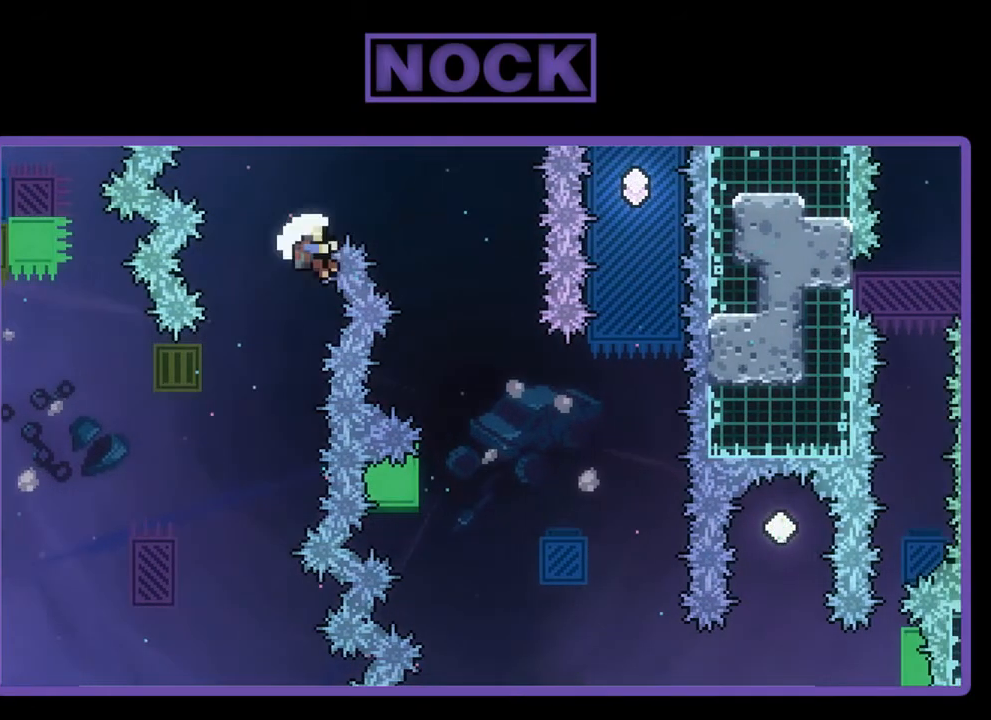
{"buttons": [], "left_stick": "center", "events": [[133, "DPAD_RIGHT", "up"], [167, "DPAD_UP", "up"], [200, "CROSS", "up"], [200, "R2", "up"]]}
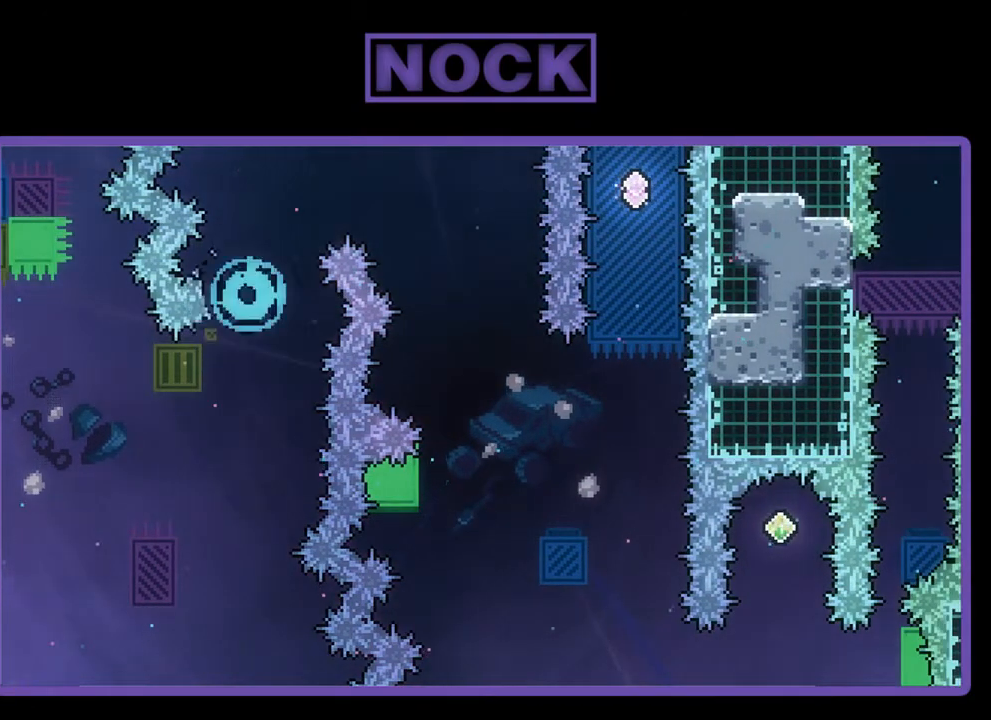
{"buttons": [], "left_stick": "center", "events": []}
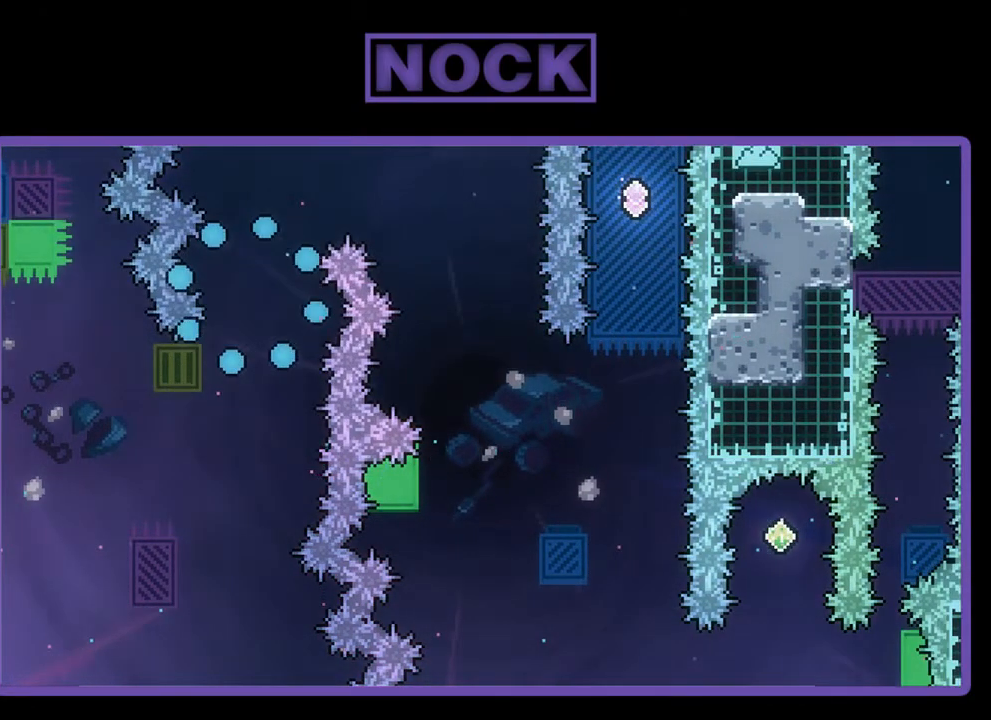
{"buttons": ["R2", "DPAD_RIGHT"], "left_stick": "center", "events": [[200, "R2", "down"], [467, "DPAD_RIGHT", "down"]]}
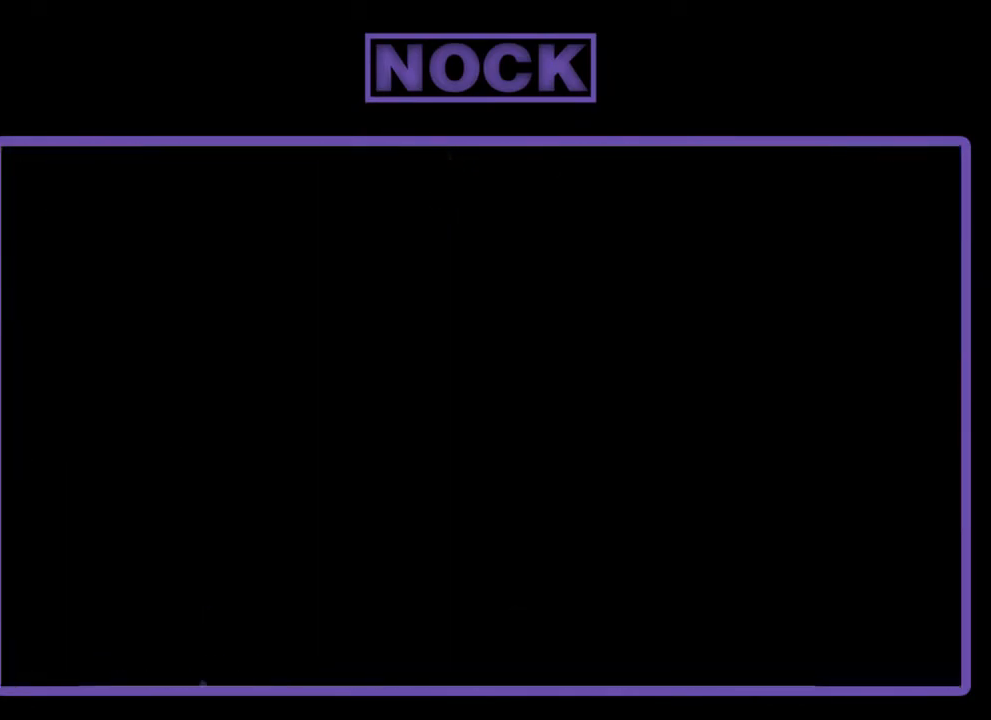
{"buttons": ["R2", "DPAD_RIGHT"], "left_stick": "center", "events": []}
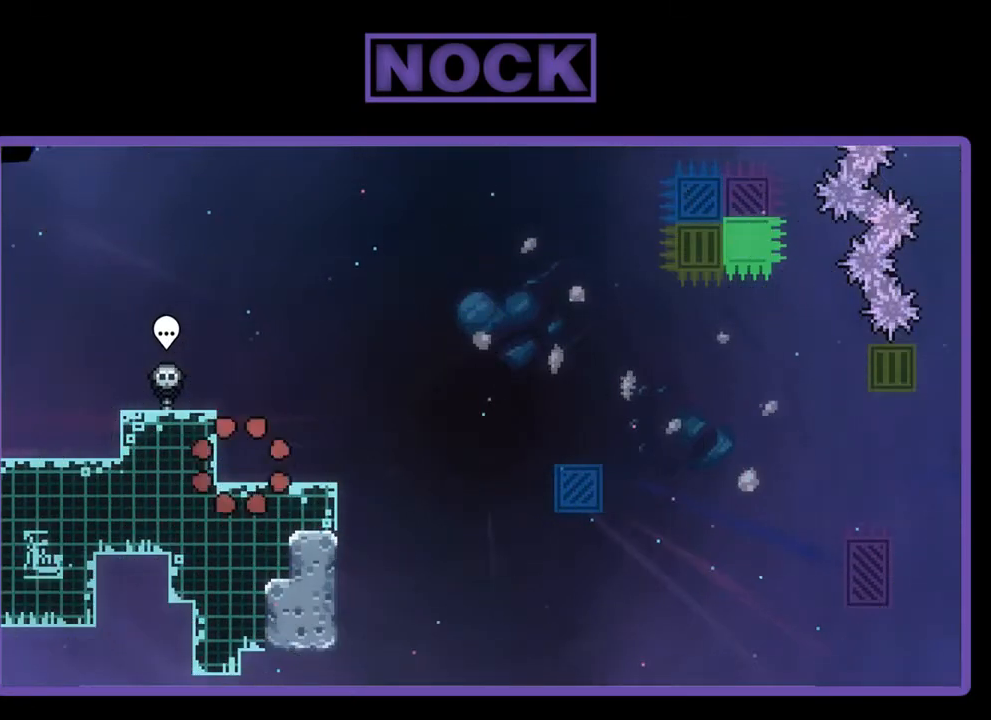
{"buttons": ["R2", "DPAD_RIGHT"], "left_stick": "center", "events": []}
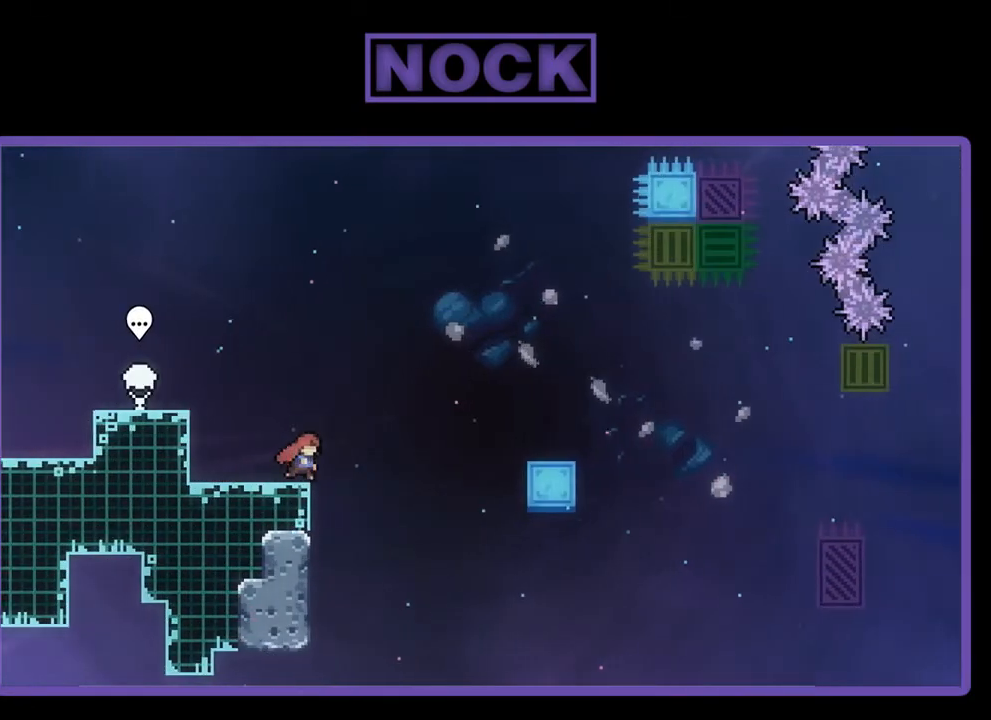
{"buttons": ["CROSS", "R2", "DPAD_RIGHT"], "left_stick": "center", "events": [[67, "CROSS", "down"]]}
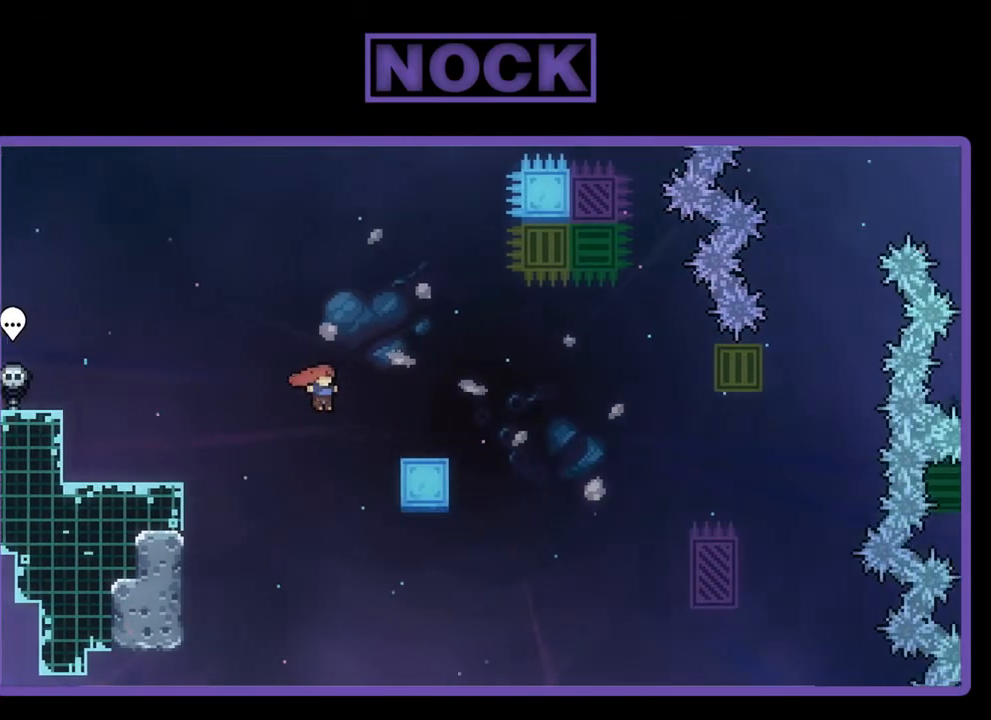
{"buttons": ["R2", "DPAD_UP", "DPAD_RIGHT"], "left_stick": "center", "events": [[200, "CROSS", "up"], [233, "DPAD_UP", "down"]]}
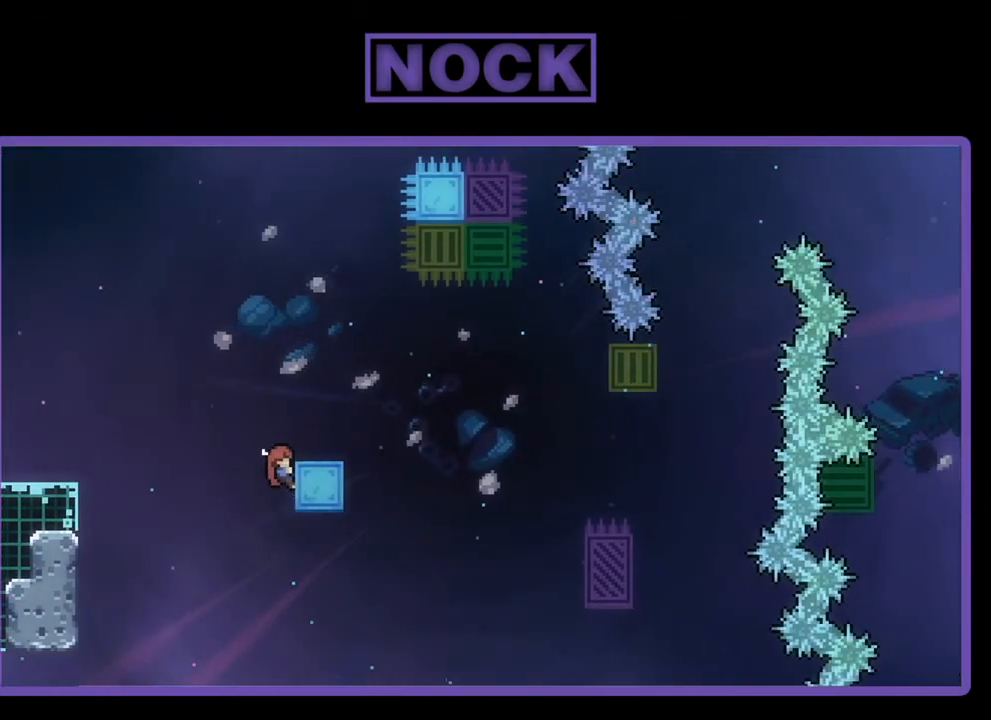
{"buttons": ["R2", "DPAD_UP", "DPAD_RIGHT"], "left_stick": "center", "events": []}
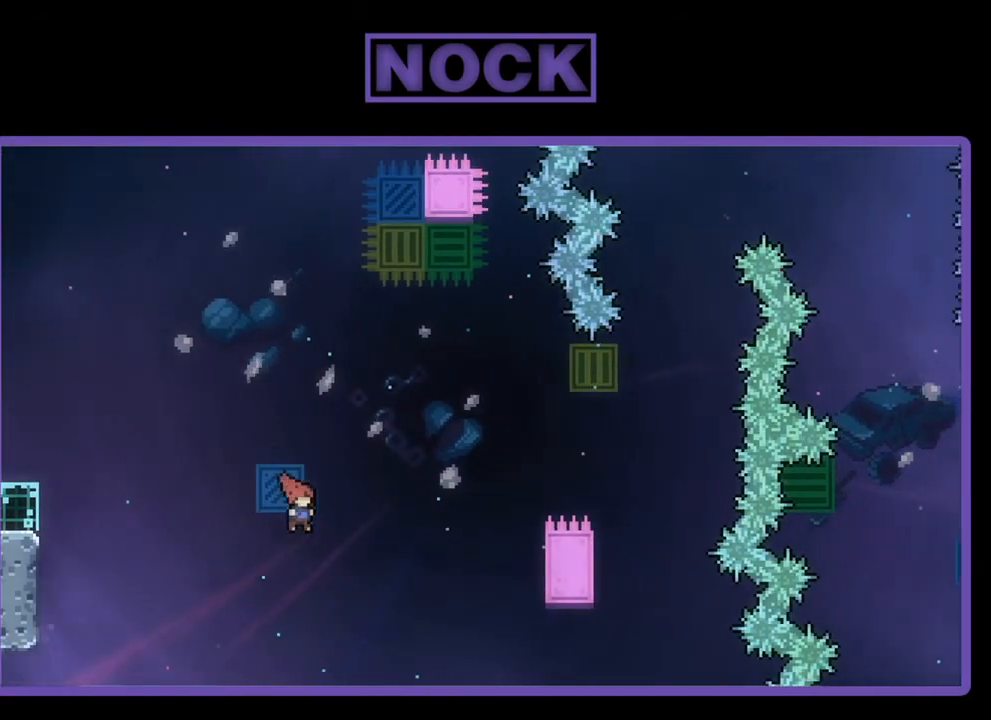
{"buttons": ["CROSS", "CIRCLE", "R2", "DPAD_UP", "DPAD_RIGHT"], "left_stick": "center", "events": [[33, "CROSS", "down"], [33, "DPAD_UP", "up"], [100, "DPAD_UP", "down"], [367, "CIRCLE", "down"]]}
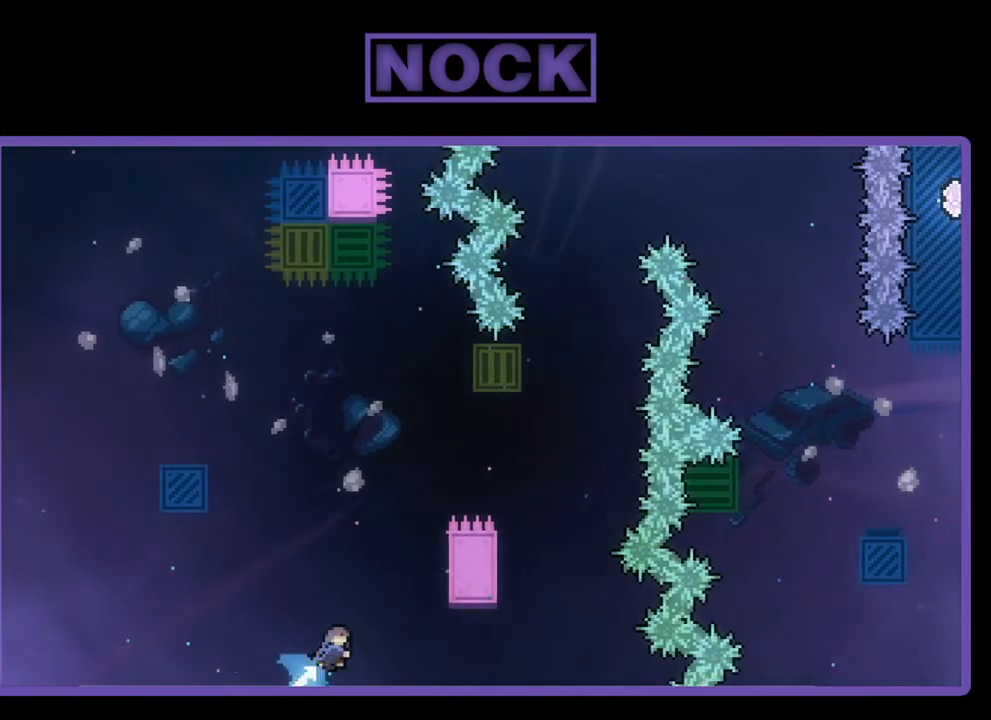
{"buttons": ["R2", "DPAD_UP", "DPAD_RIGHT"], "left_stick": "center", "events": [[167, "CROSS", "up"], [167, "DPAD_UP", "up"], [200, "CIRCLE", "up"], [400, "DPAD_UP", "down"]]}
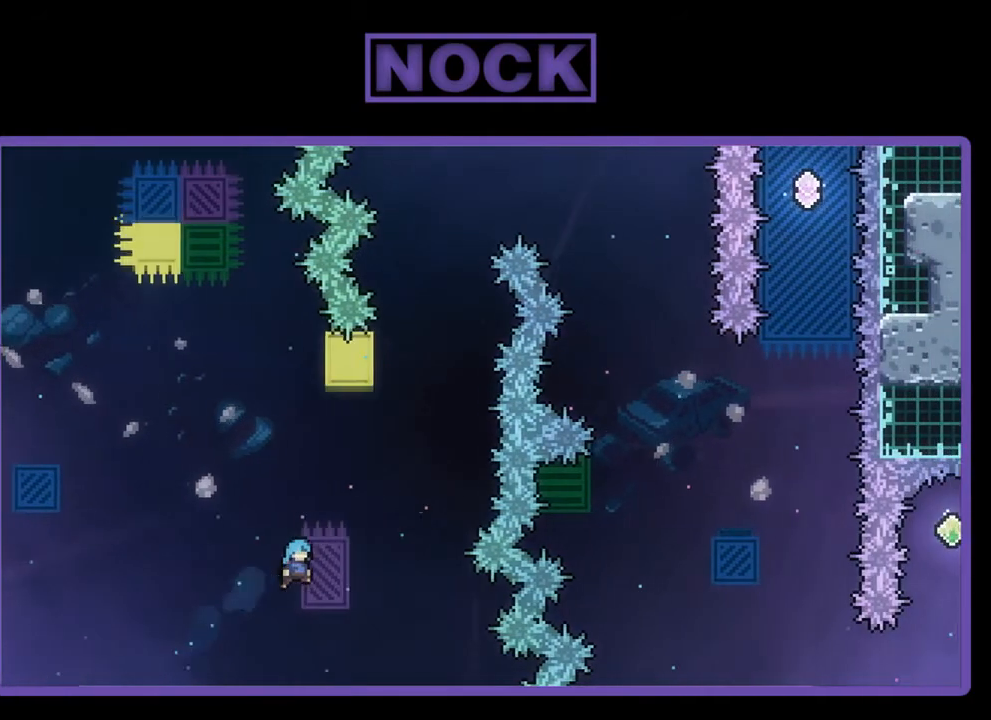
{"buttons": [], "left_stick": "center", "events": [[167, "CROSS", "down"], [367, "DPAD_UP", "up"], [433, "CROSS", "up"], [433, "R2", "up"], [500, "DPAD_RIGHT", "up"]]}
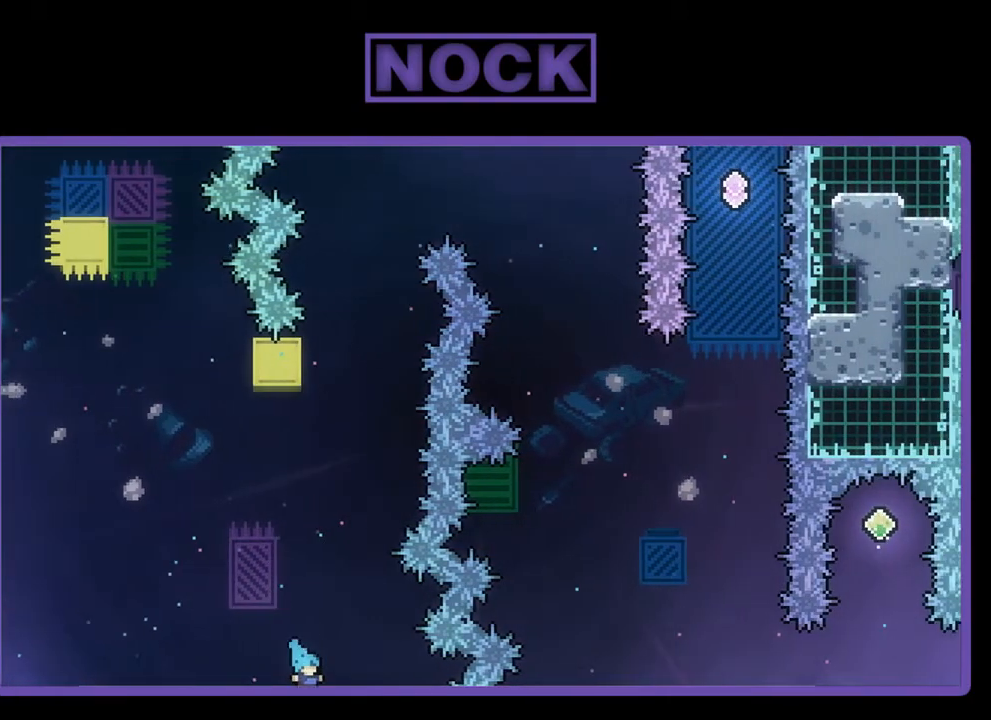
{"buttons": [], "left_stick": "center", "events": []}
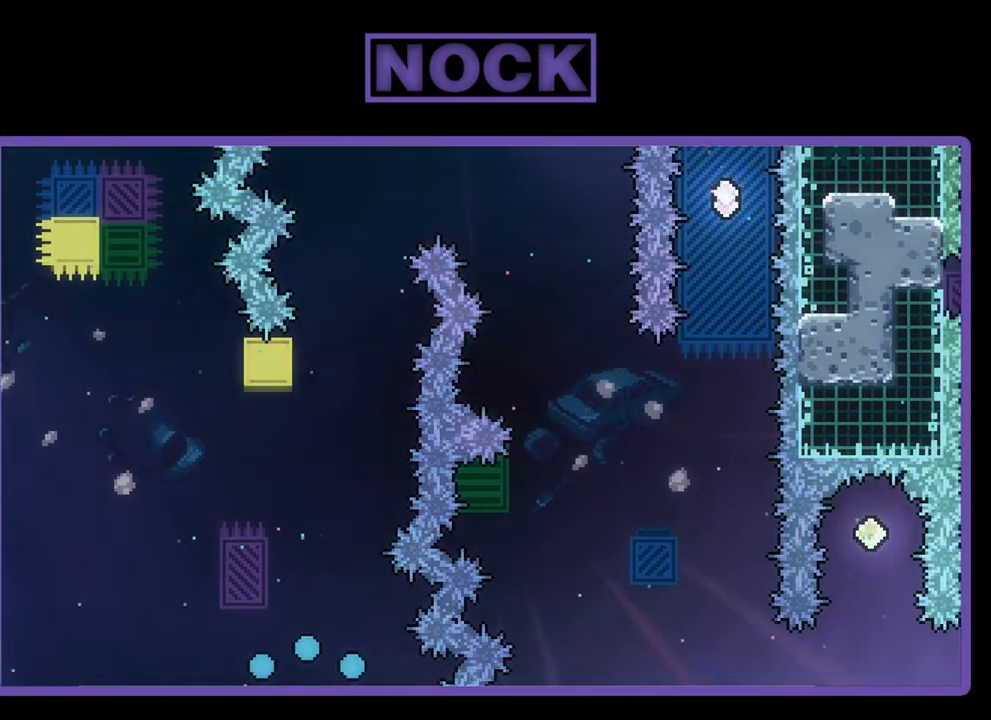
{"buttons": [], "left_stick": "center", "events": []}
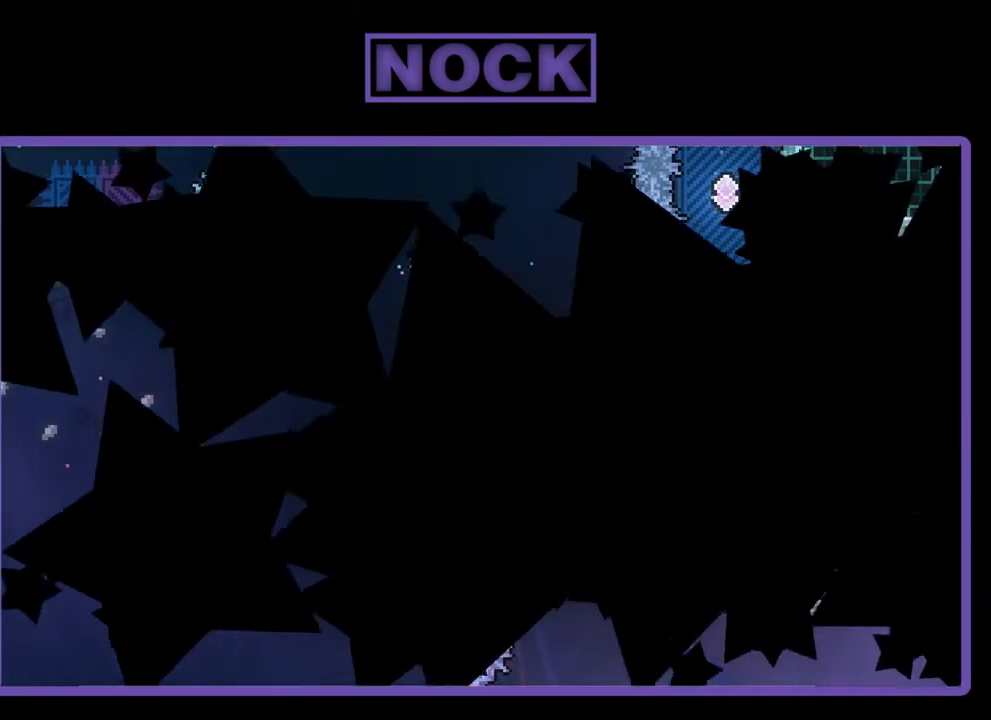
{"buttons": ["R2", "DPAD_RIGHT"], "left_stick": "center", "events": [[67, "DPAD_RIGHT", "down"], [467, "R2", "down"]]}
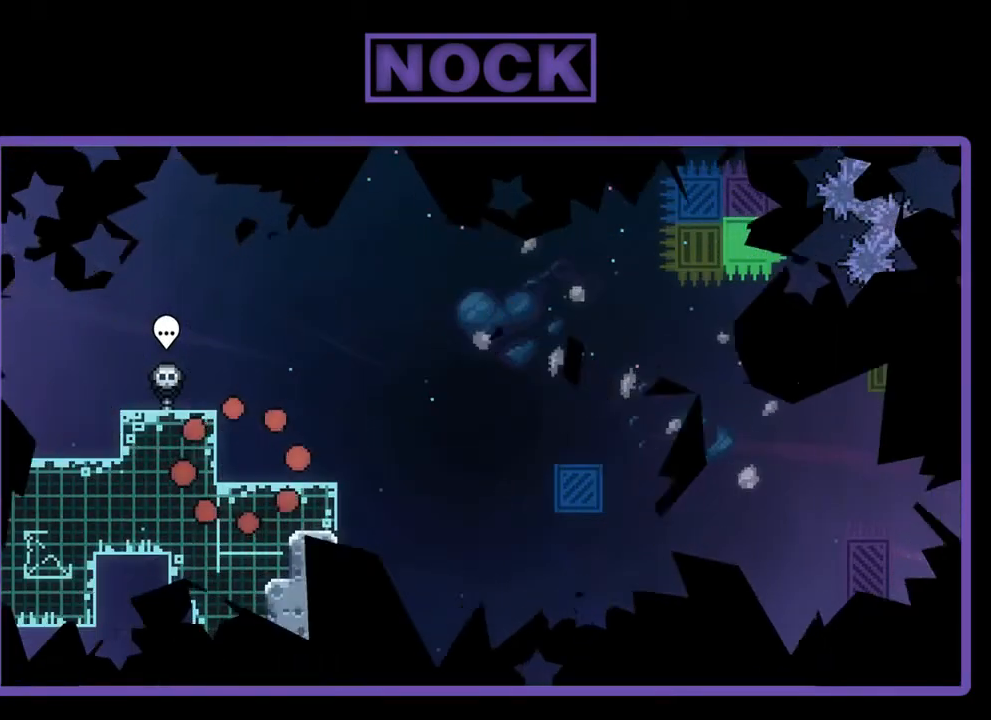
{"buttons": ["R2", "DPAD_RIGHT"], "left_stick": "center", "events": []}
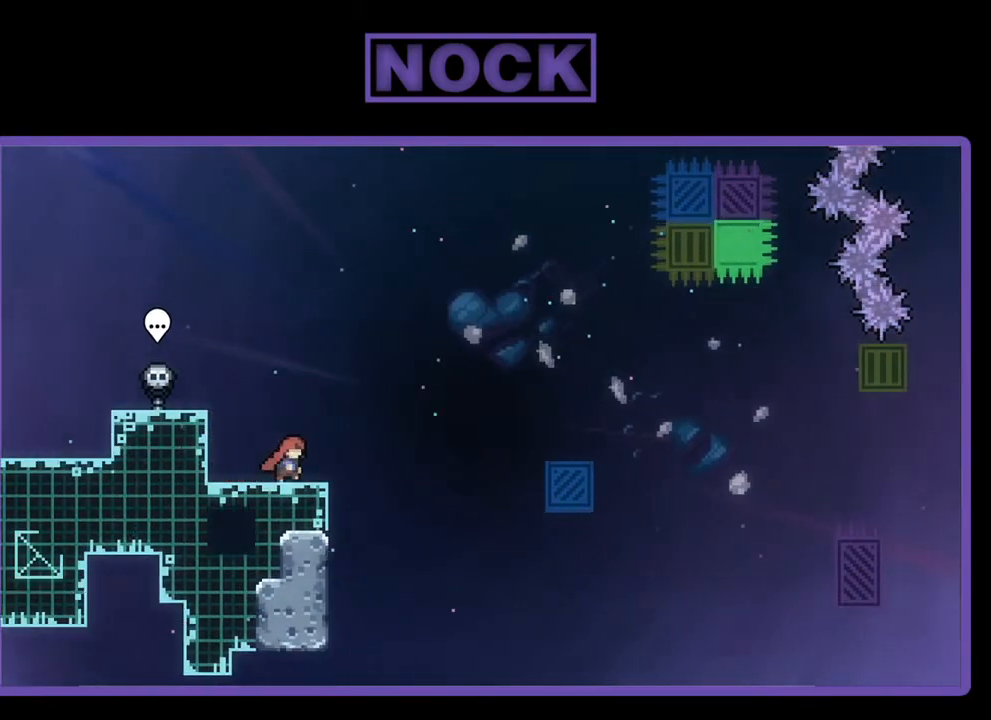
{"buttons": ["CROSS", "R2", "DPAD_RIGHT"], "left_stick": "center", "events": [[233, "CROSS", "down"]]}
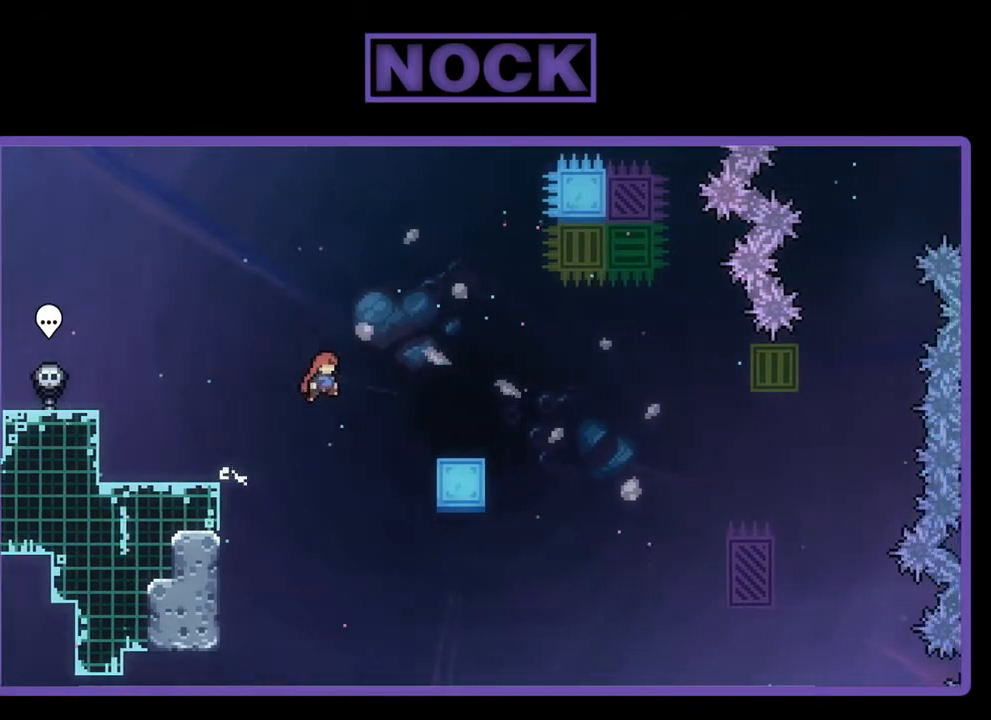
{"buttons": ["CROSS", "R2", "DPAD_UP", "DPAD_RIGHT"], "left_stick": "center", "events": [[200, "DPAD_UP", "down"], [367, "CROSS", "up"], [500, "CROSS", "down"]]}
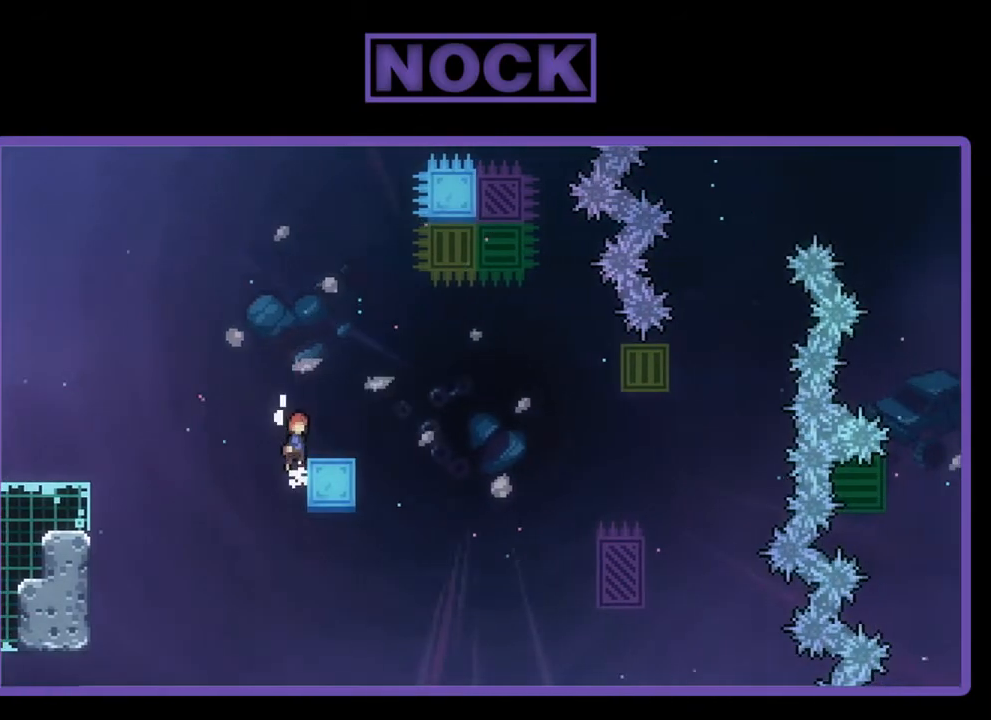
{"buttons": ["CROSS", "R2", "DPAD_RIGHT"], "left_stick": "center", "events": [[133, "CROSS", "up"], [133, "DPAD_UP", "up"], [233, "DPAD_RIGHT", "up"], [433, "CROSS", "down"], [433, "DPAD_RIGHT", "down"]]}
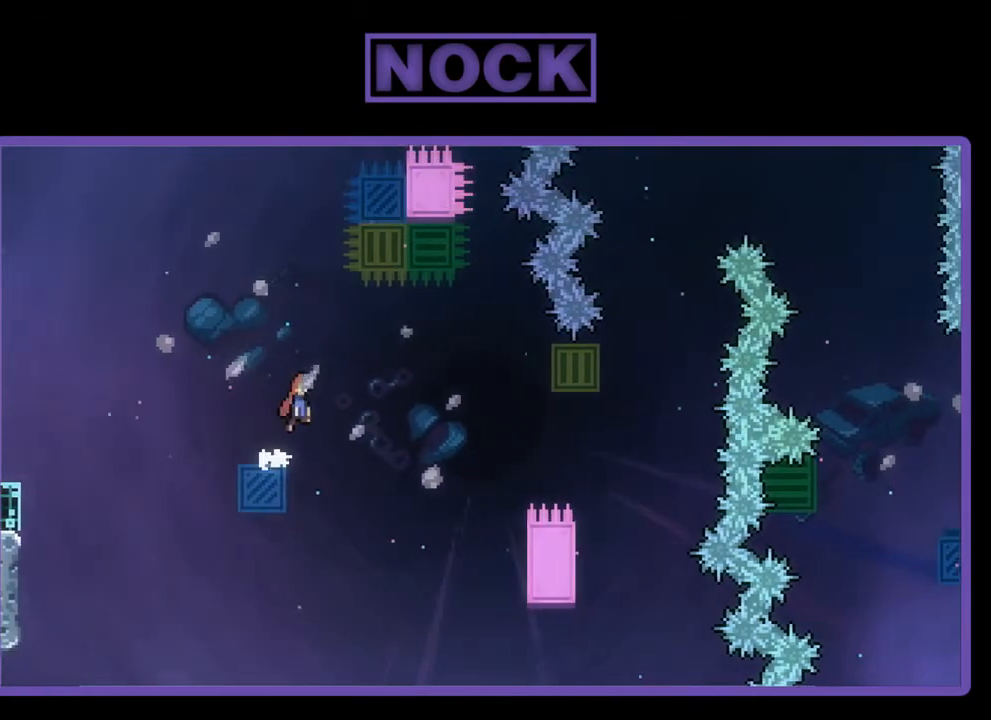
{"buttons": ["R2", "DPAD_UP", "DPAD_RIGHT"], "left_stick": "center", "events": [[467, "CROSS", "up"], [500, "DPAD_UP", "down"]]}
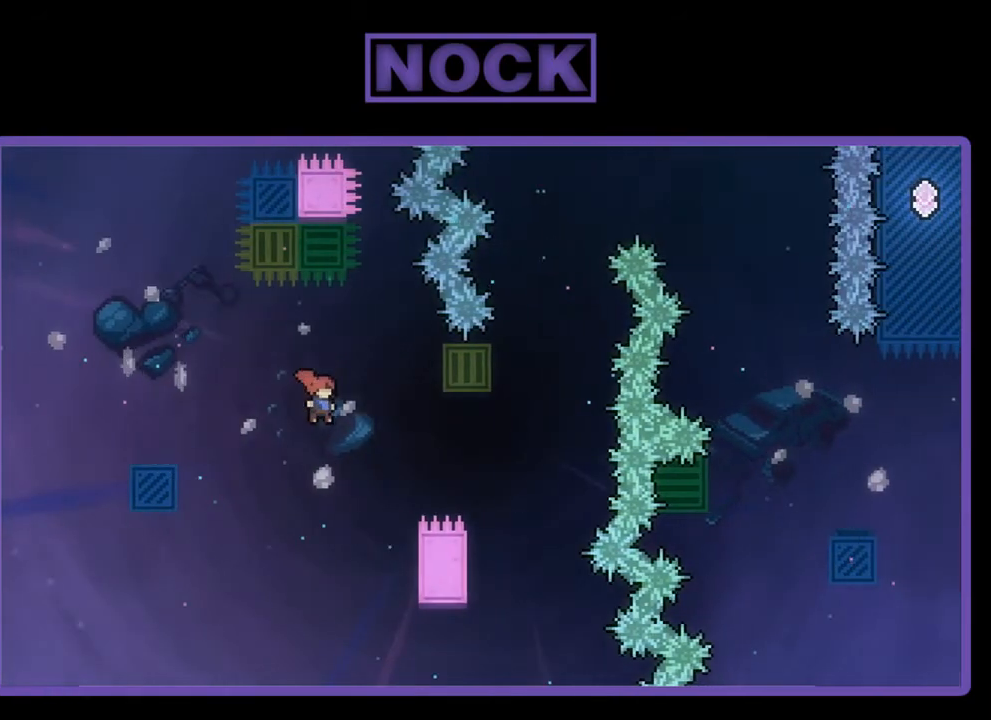
{"buttons": ["R2", "DPAD_UP", "DPAD_RIGHT"], "left_stick": "center", "events": []}
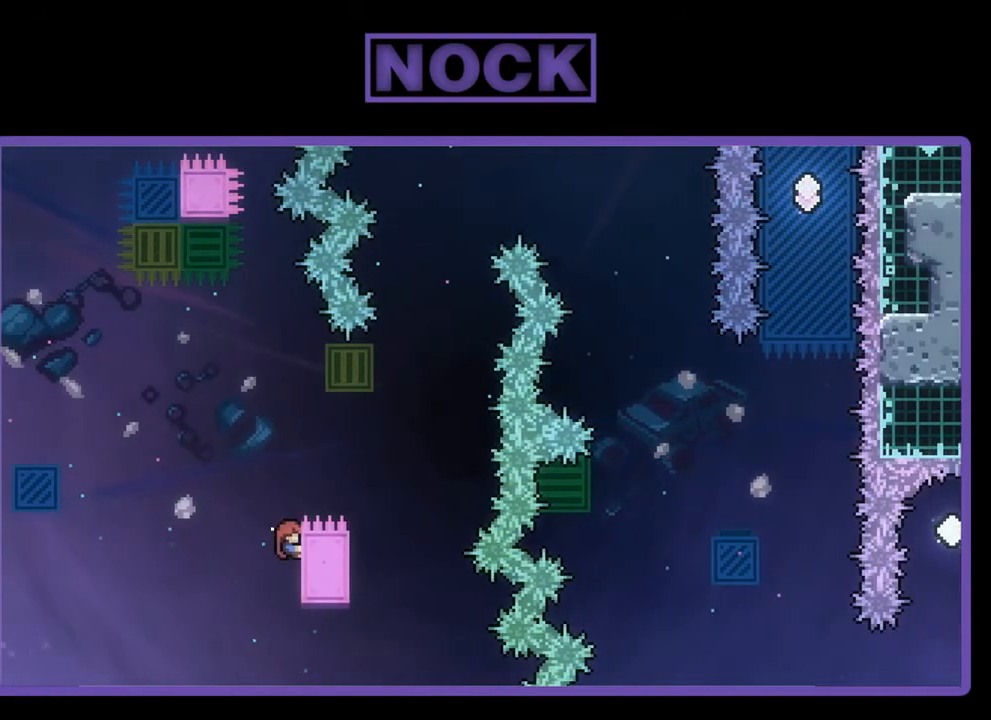
{"buttons": ["R2", "DPAD_RIGHT"], "left_stick": "center", "events": [[167, "CROSS", "down"], [333, "DPAD_UP", "up"], [467, "CROSS", "up"]]}
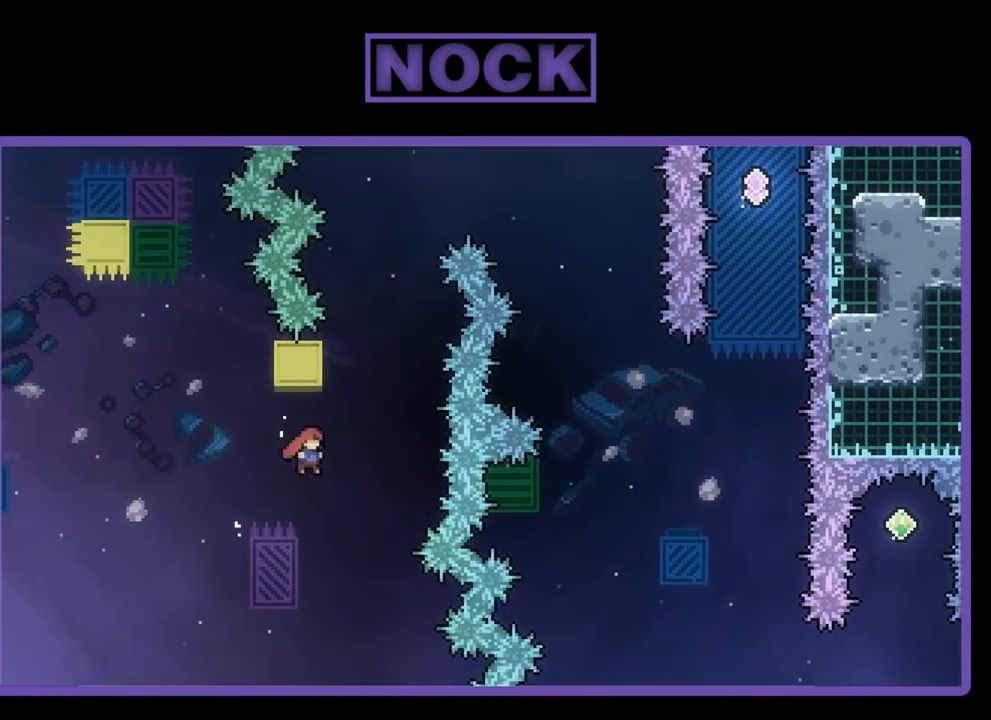
{"buttons": ["CROSS", "R2", "DPAD_UP"], "left_stick": "center", "events": [[100, "DPAD_UP", "down"], [133, "CIRCLE", "down"], [133, "DPAD_RIGHT", "up"], [233, "CIRCLE", "up"], [333, "CROSS", "down"]]}
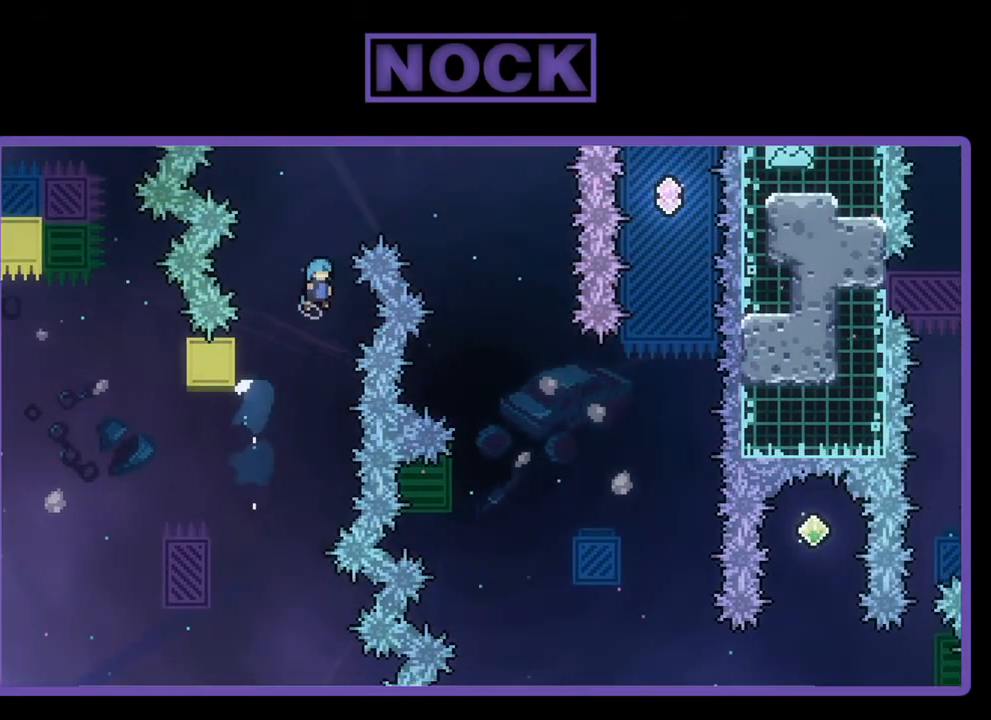
{"buttons": ["CROSS", "R2", "DPAD_UP", "DPAD_RIGHT"], "left_stick": "center", "events": [[33, "DPAD_RIGHT", "down"]]}
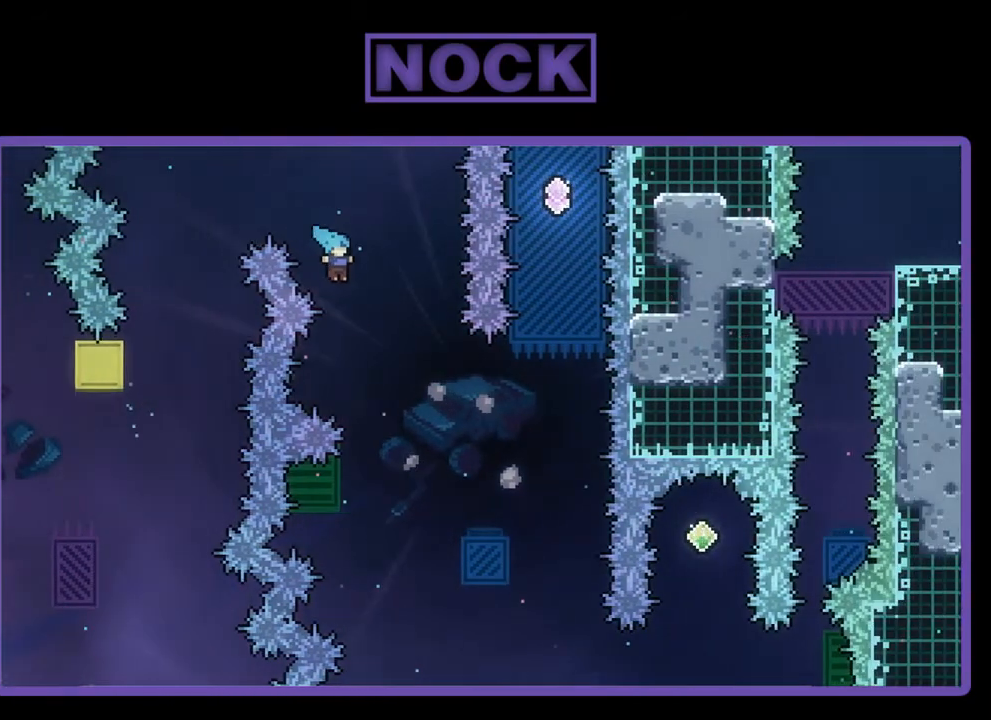
{"buttons": ["R2", "DPAD_UP", "DPAD_LEFT"], "left_stick": "center", "events": [[33, "CROSS", "up"], [33, "DPAD_RIGHT", "up"], [33, "DPAD_UP", "up"], [267, "DPAD_RIGHT", "down"], [333, "DPAD_UP", "down"], [367, "DPAD_RIGHT", "up"], [400, "DPAD_LEFT", "down"]]}